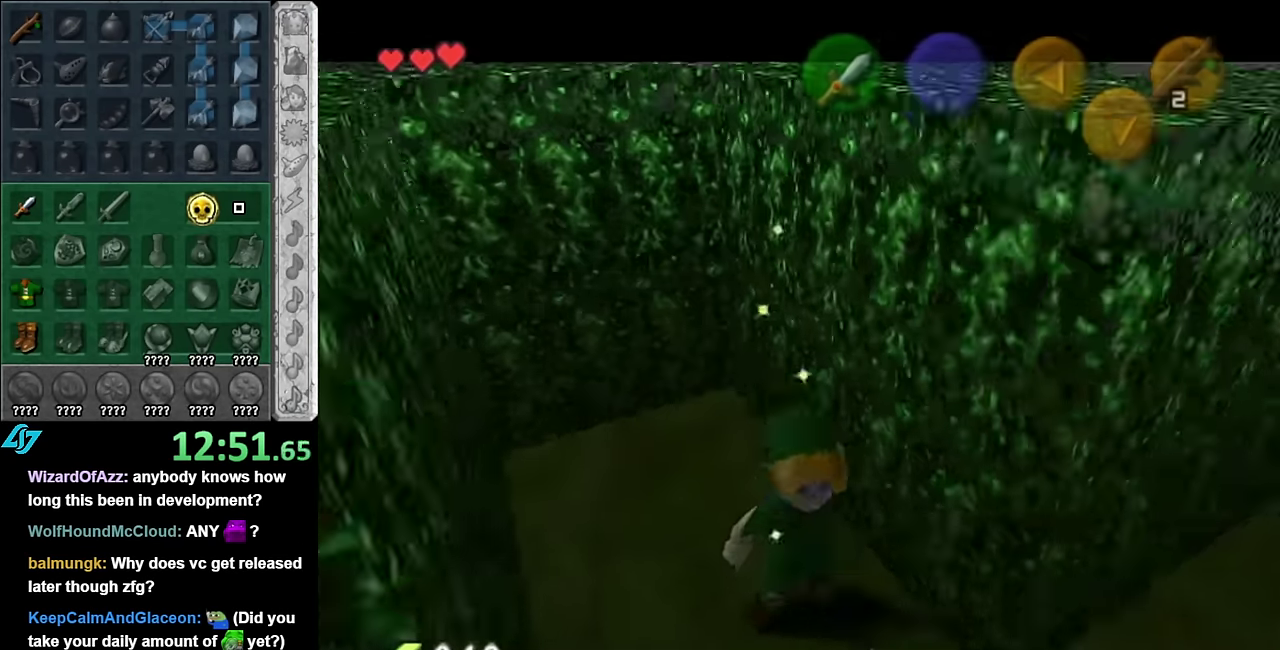
Gameplay with a controller (Nintendo layout); each line is a JSON object with the inputs held at the frame after it. "events" lists button and stick changes between this image and that frame as [ms after this image, input, new state], when the widget could be followed in between. Not read: L3 R2 R3 Y.
{"buttons": [], "left_stick": "down", "right_stick": "center", "events": [[200, "A", "down"], [200, "B", "down"], [266, "A", "up"], [266, "left_stick", "down"], [300, "B", "up"], [383, "A", "down"], [383, "B", "down"], [450, "A", "up"], [483, "B", "up"]]}
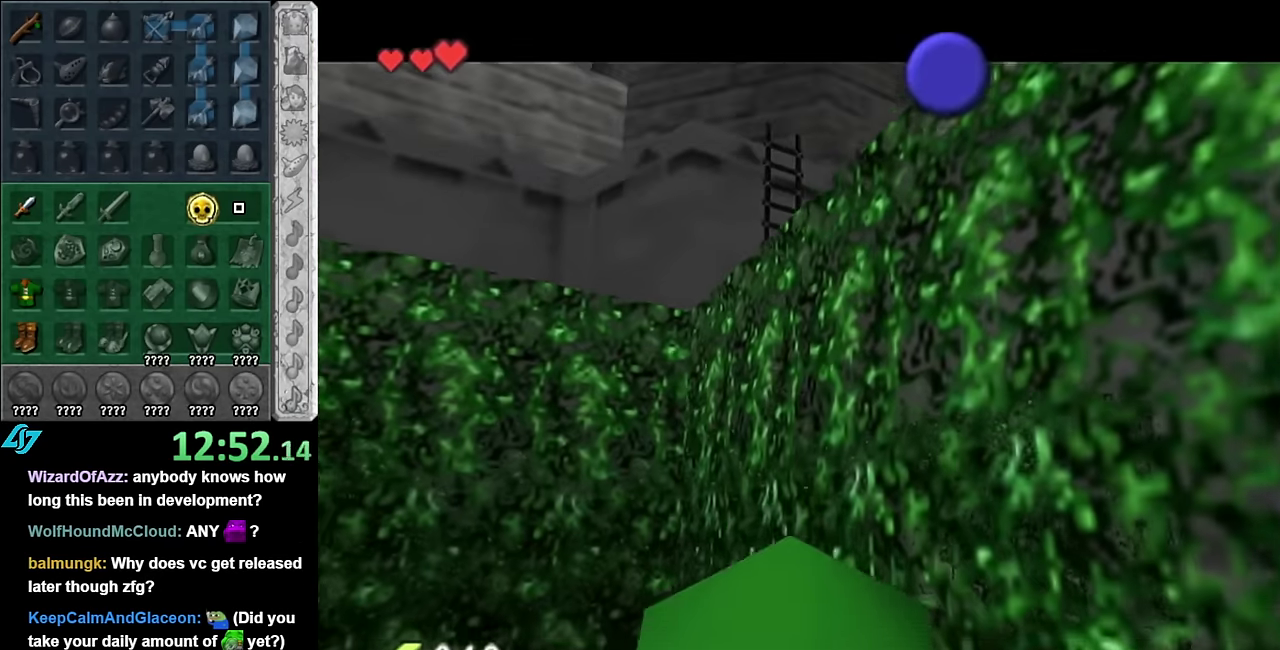
{"buttons": [], "left_stick": "down", "right_stick": "center", "events": [[50, "A", "down"], [50, "B", "down"], [133, "A", "up"], [133, "B", "up"], [233, "A", "down"], [233, "B", "down"], [333, "A", "up"], [333, "B", "up"], [416, "A", "down"], [416, "B", "down"], [483, "A", "up"], [483, "B", "up"]]}
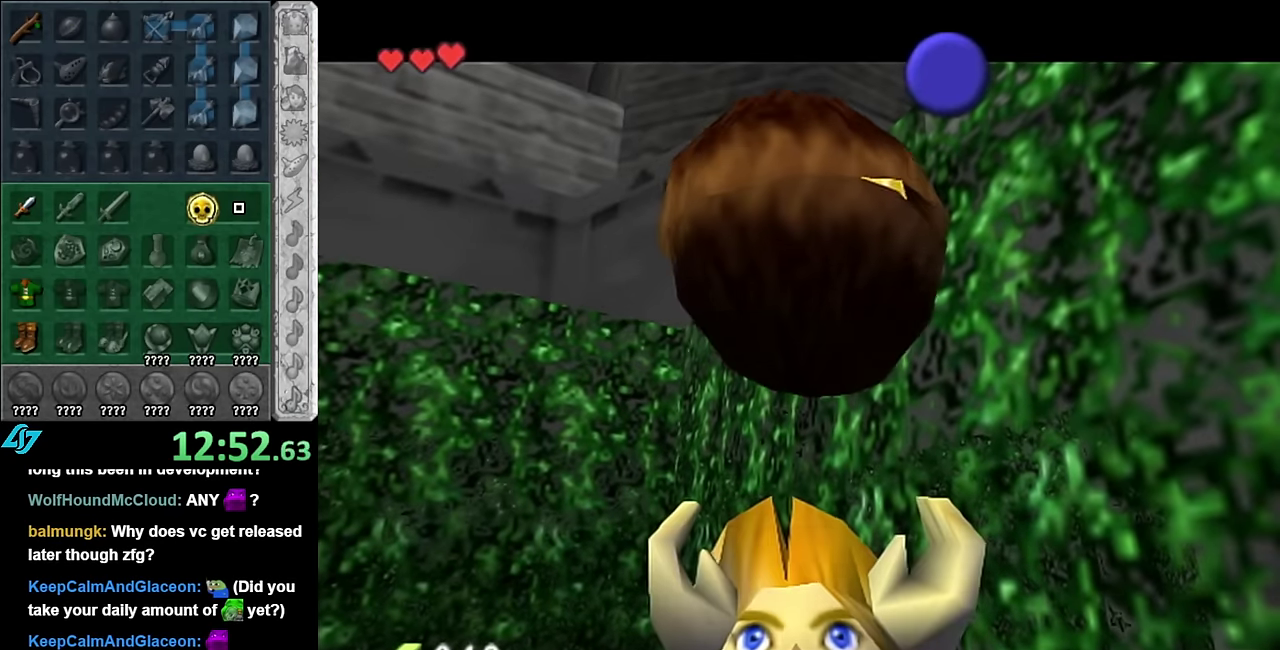
{"buttons": ["B"], "left_stick": "down", "right_stick": "center", "events": [[50, "B", "down"], [66, "A", "down"], [166, "A", "up"], [166, "B", "up"], [483, "B", "down"]]}
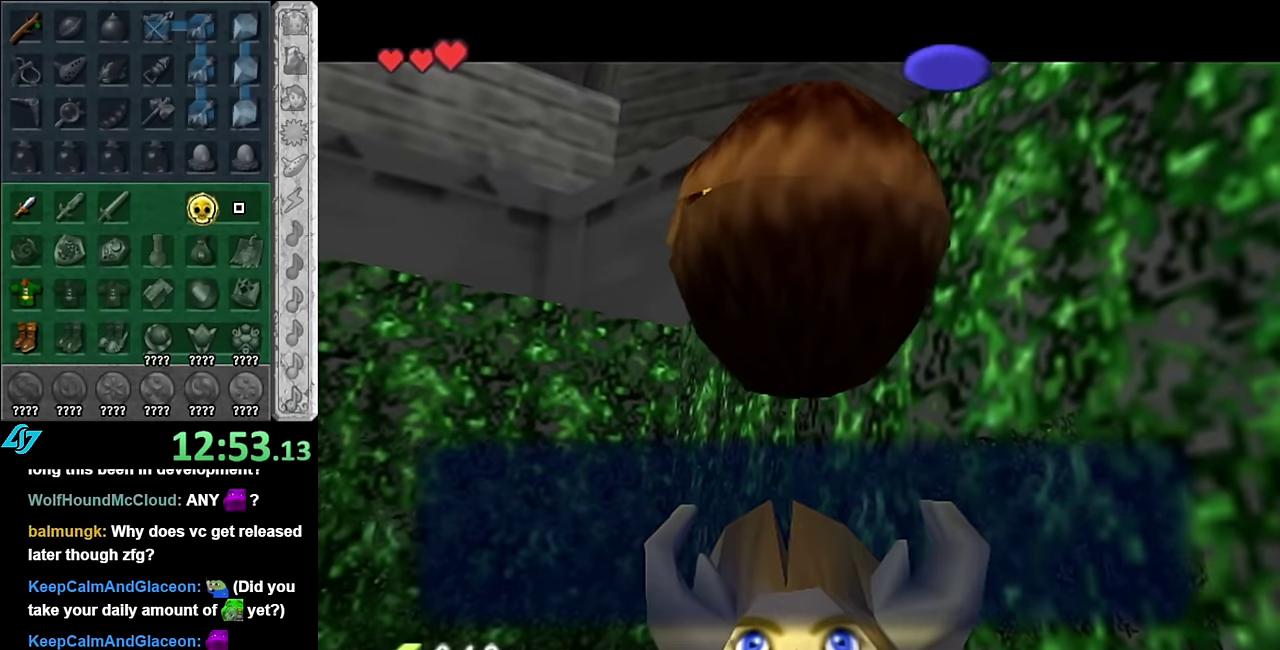
{"buttons": [], "left_stick": "down", "right_stick": "center", "events": [[100, "B", "up"], [266, "A", "down"], [416, "A", "up"]]}
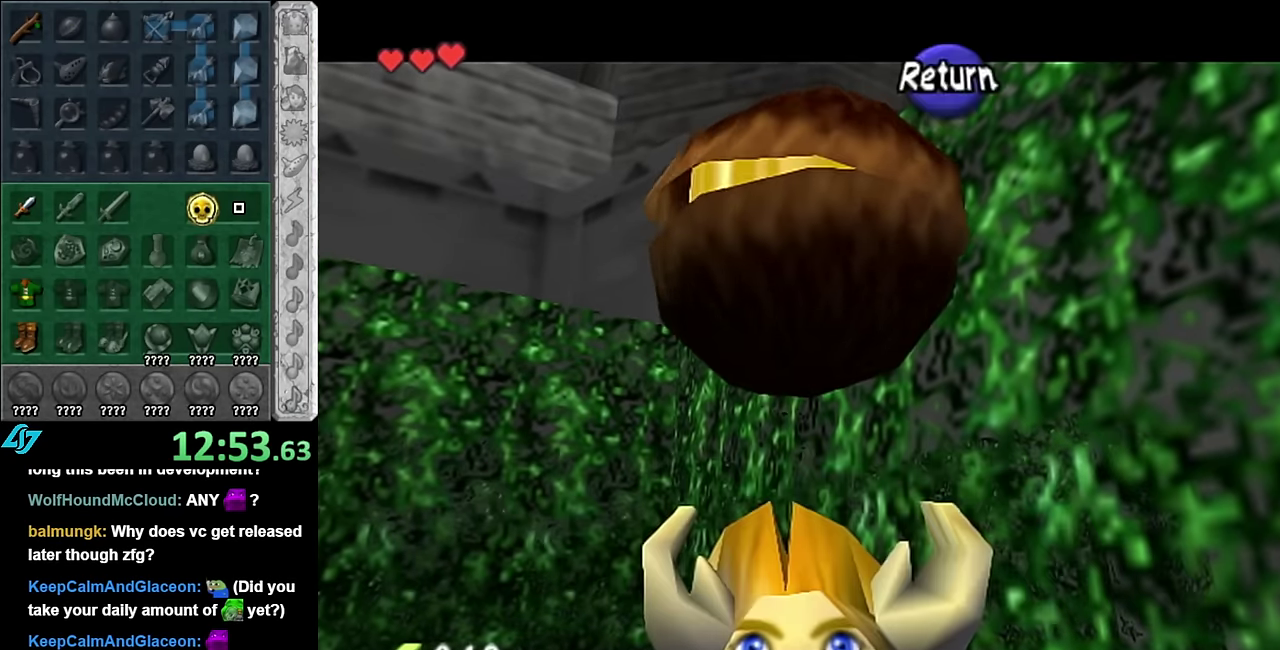
{"buttons": [], "left_stick": "up-right", "right_stick": "center", "events": [[133, "left_stick", "down-right"], [383, "left_stick", "right"], [450, "left_stick", "up-right"]]}
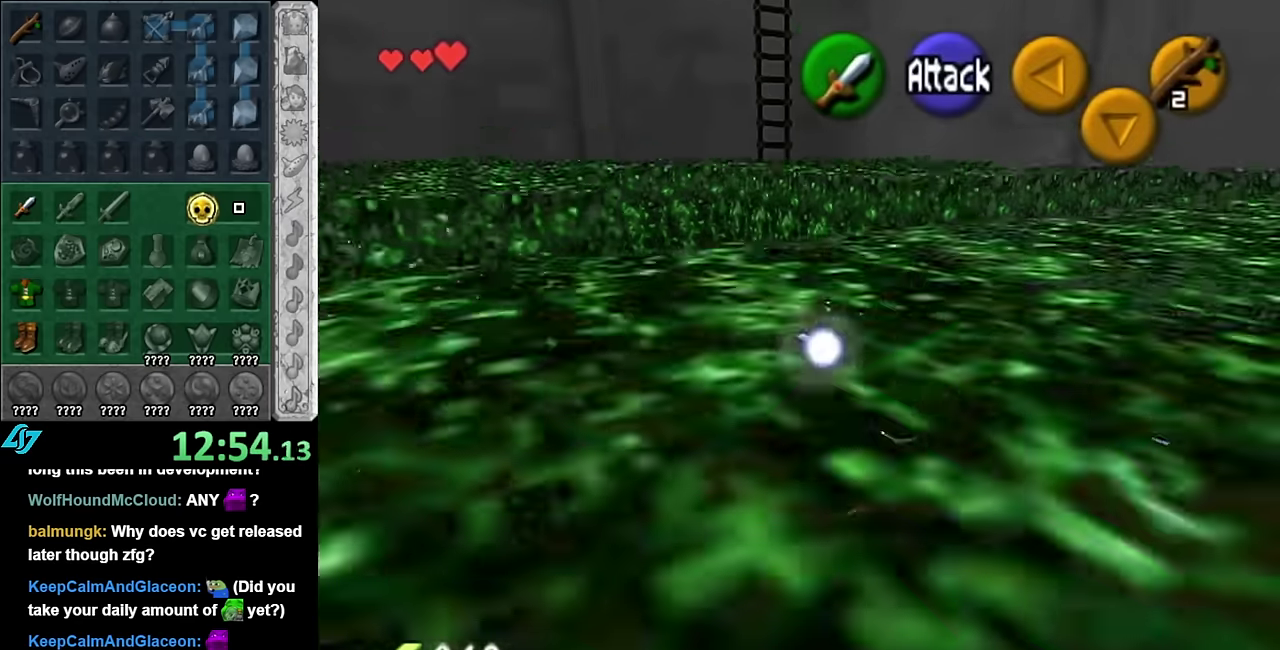
{"buttons": [], "left_stick": "center", "right_stick": "center"}
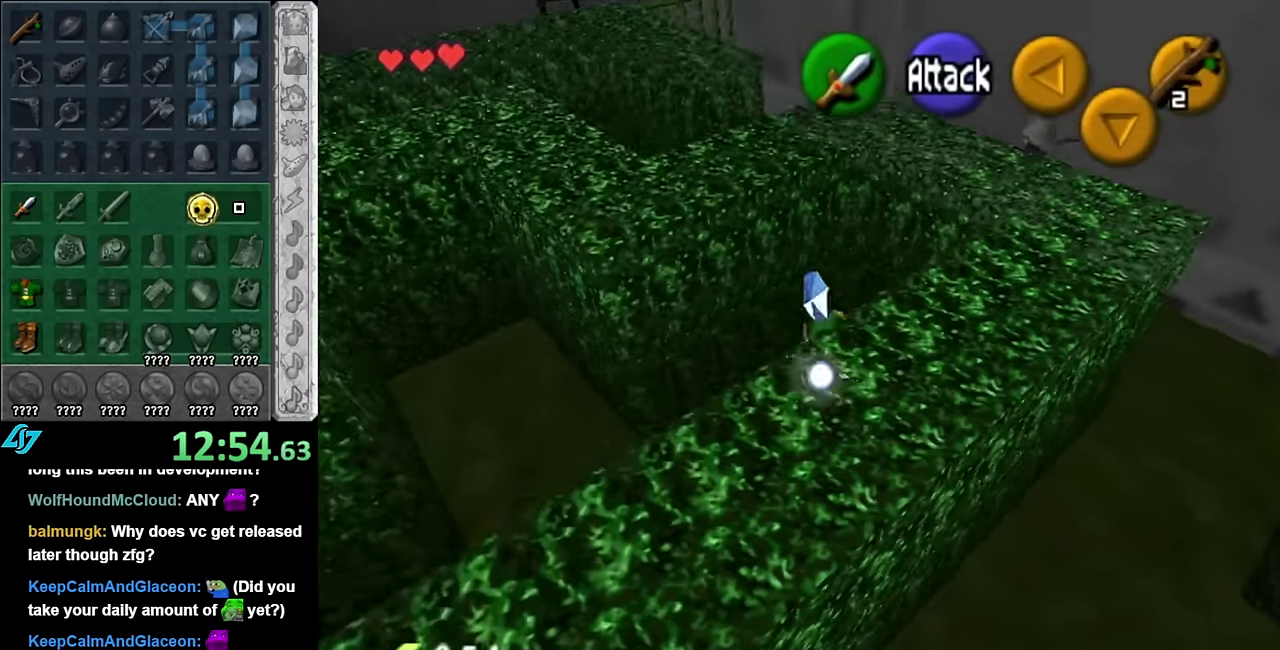
{"buttons": ["L1"], "left_stick": "up-left", "right_stick": "center"}
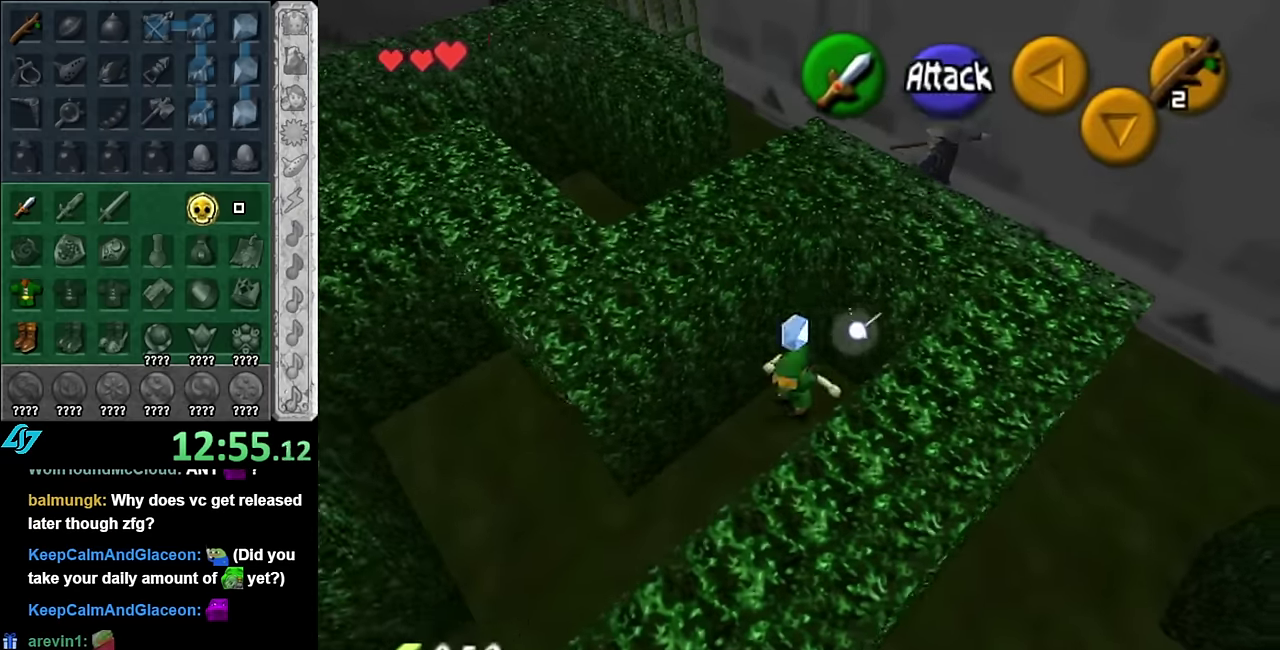
{"buttons": [], "left_stick": "up", "right_stick": "center", "events": [[50, "left_stick", "up"], [167, "L1", "up"]]}
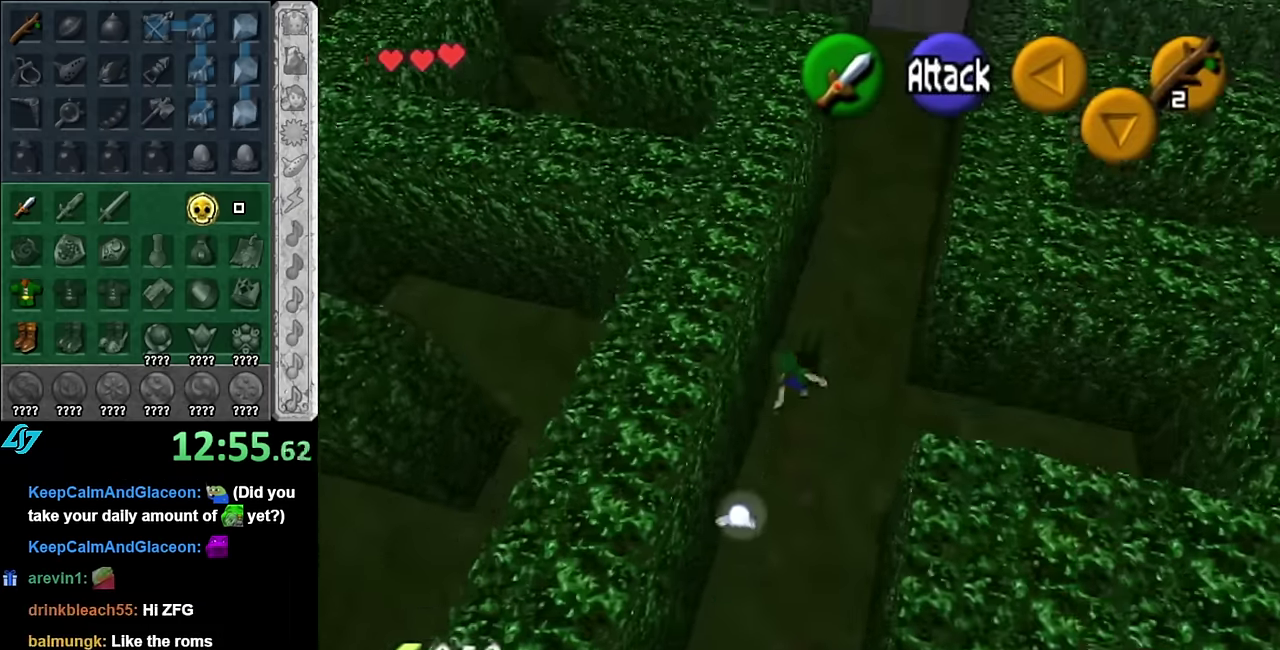
{"buttons": [], "left_stick": "up", "right_stick": "center", "events": [[83, "left_stick", "up-right"], [233, "left_stick", "up"]]}
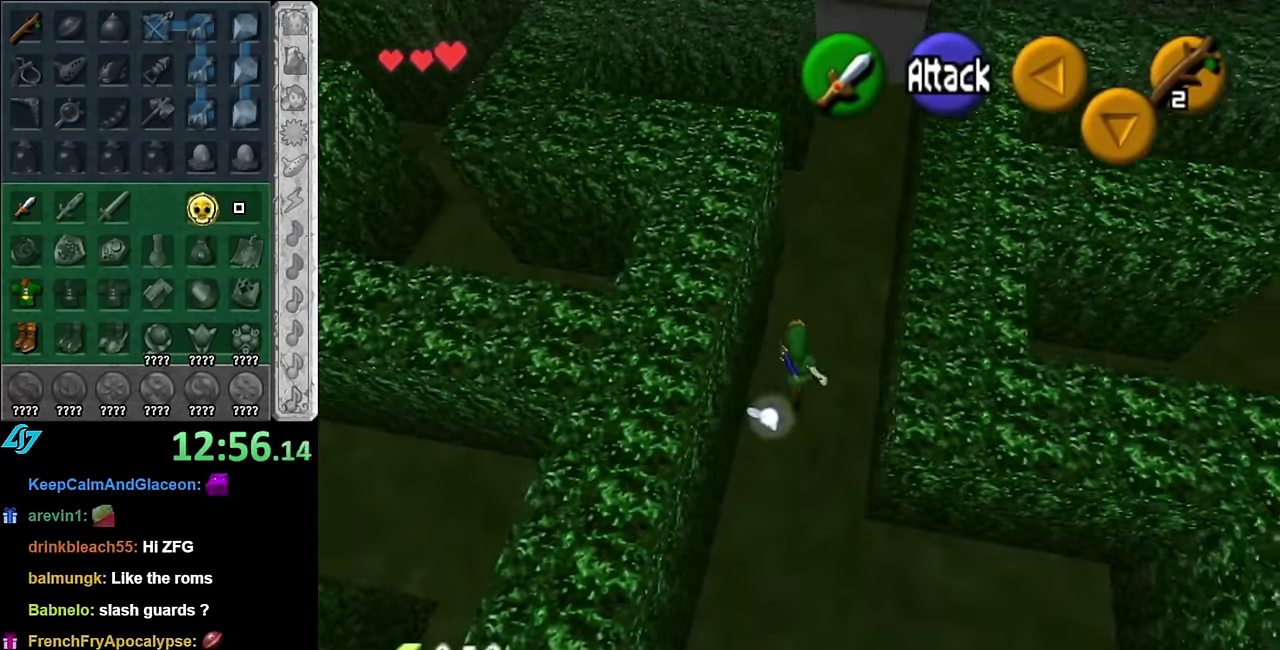
{"buttons": [], "left_stick": "center", "right_stick": "center", "events": [[383, "left_stick", "center"]]}
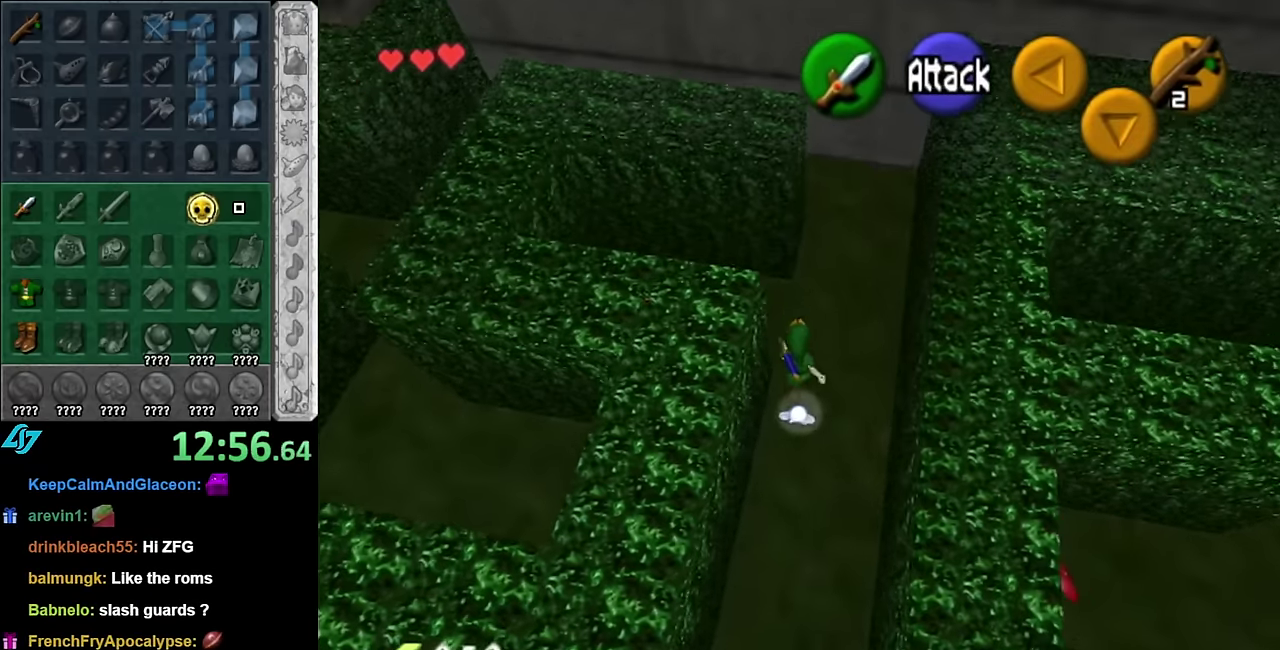
{"buttons": [], "left_stick": "up-left", "right_stick": "center", "events": [[100, "left_stick", "up"], [450, "left_stick", "up-left"]]}
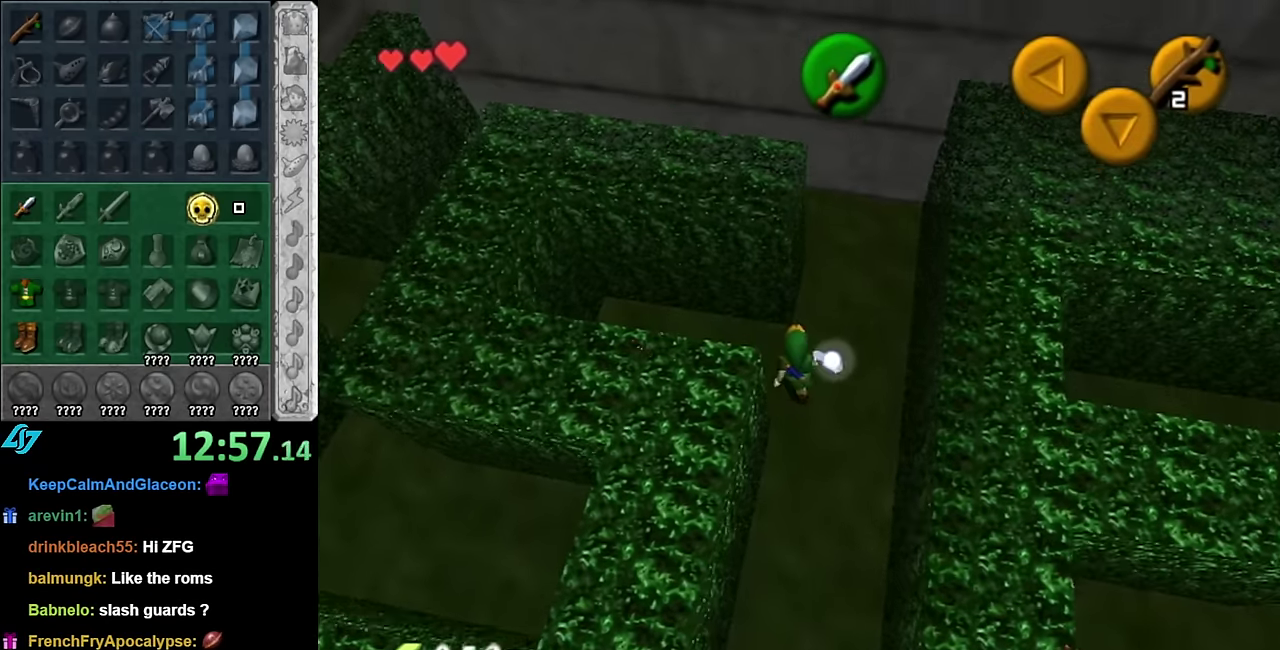
{"buttons": [], "left_stick": "up-left", "right_stick": "center", "events": []}
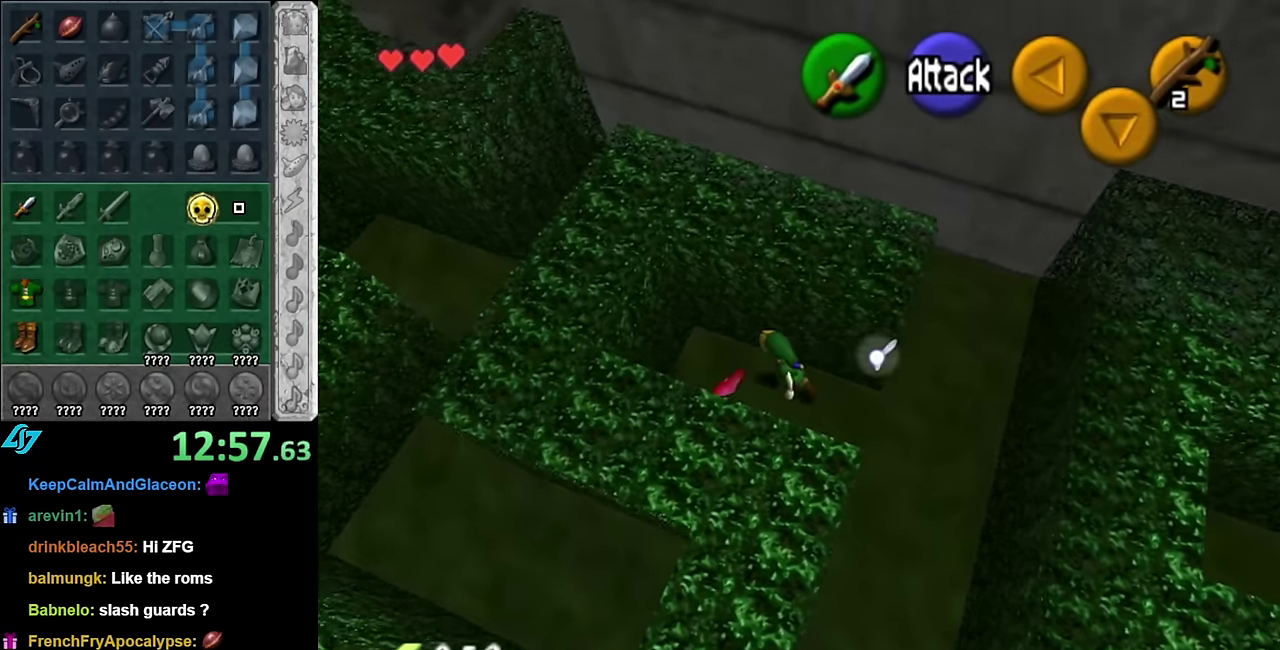
{"buttons": [], "left_stick": "down-right", "right_stick": "center", "events": [[50, "left_stick", "left"], [350, "left_stick", "up-left"], [483, "left_stick", "down-right"]]}
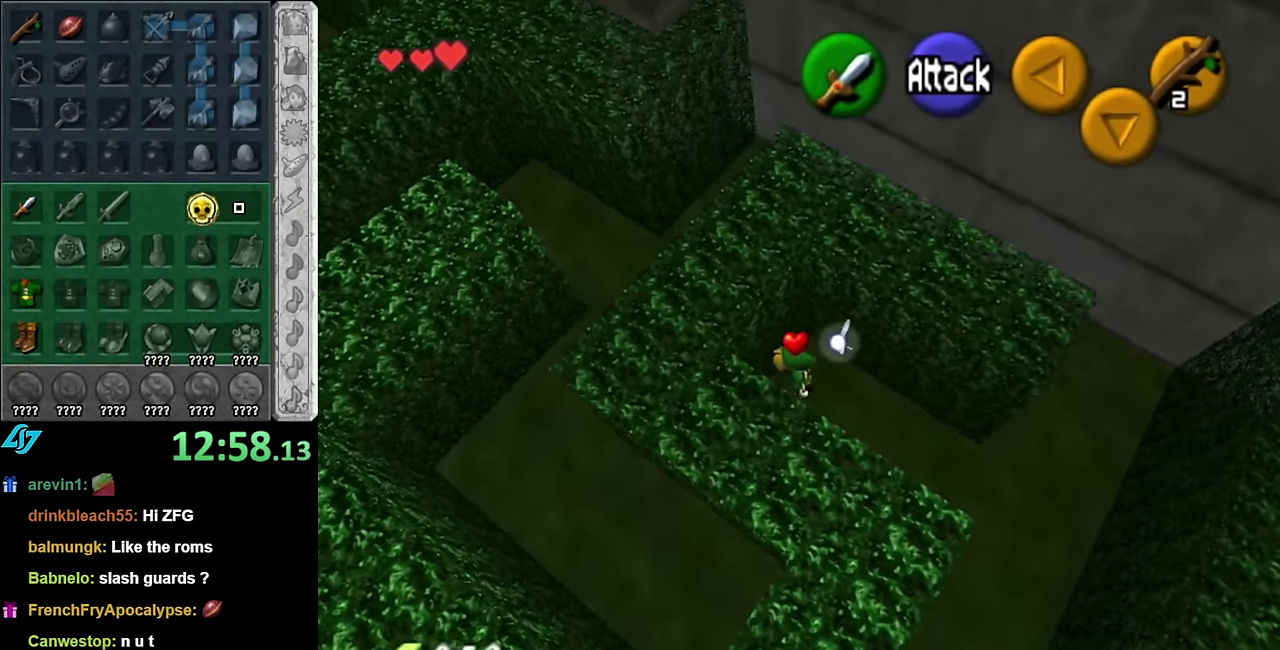
{"buttons": [], "left_stick": "right", "right_stick": "center", "events": [[450, "left_stick", "right"]]}
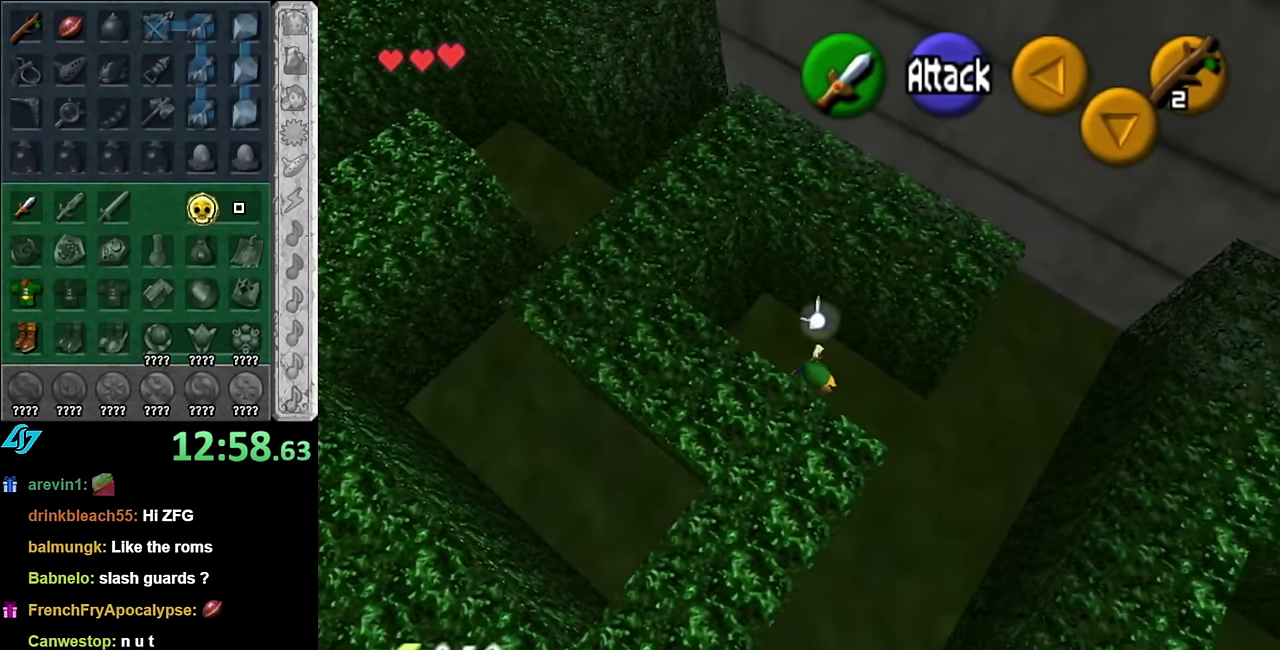
{"buttons": [], "left_stick": "up", "right_stick": "center", "events": [[133, "left_stick", "up-right"], [417, "left_stick", "up"]]}
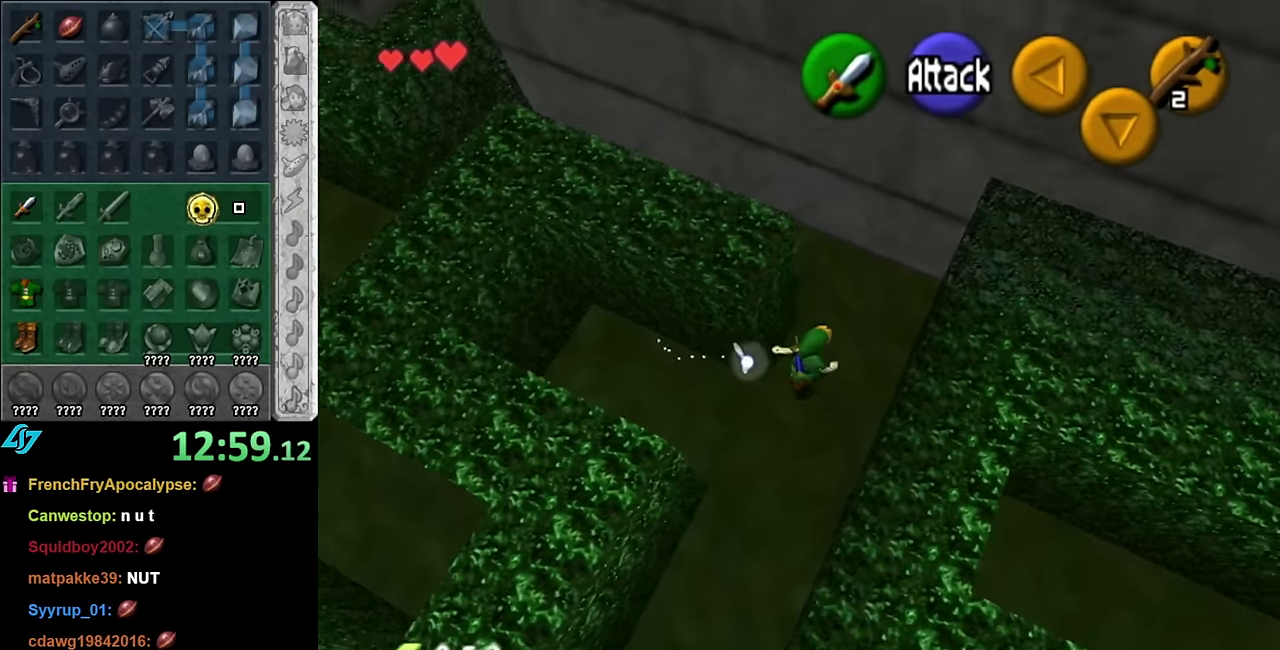
{"buttons": [], "left_stick": "up-left", "right_stick": "center", "events": [[50, "left_stick", "up-left"]]}
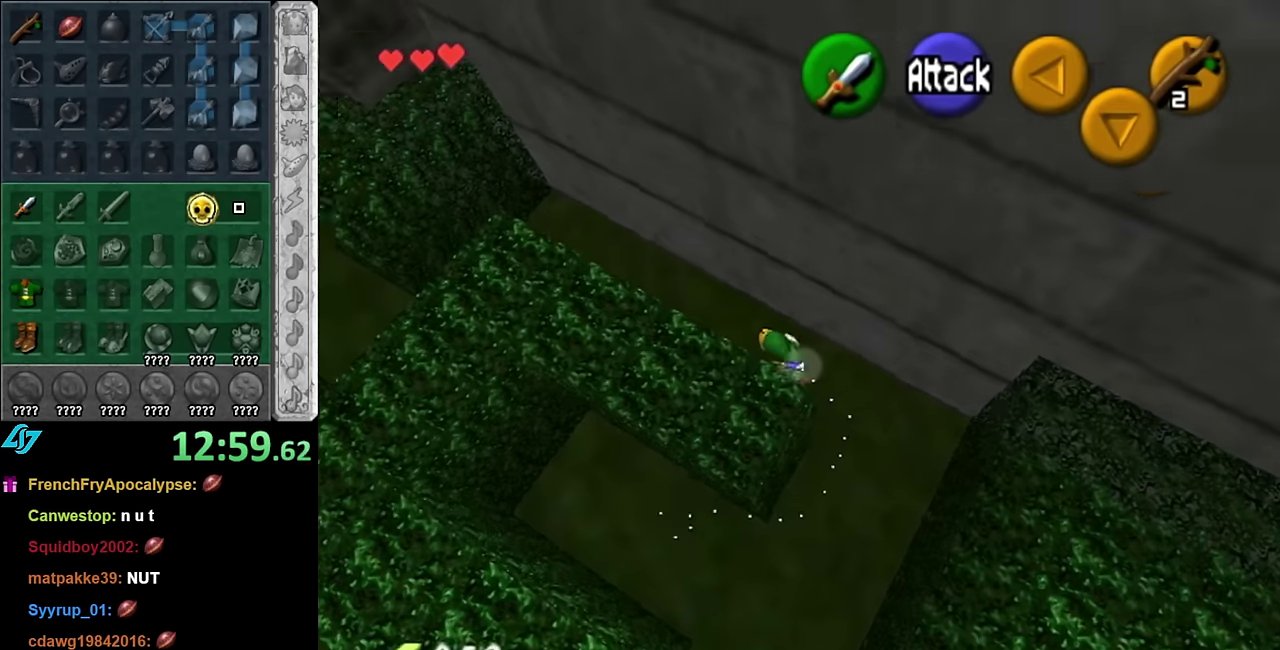
{"buttons": [], "left_stick": "up-left", "right_stick": "center", "events": []}
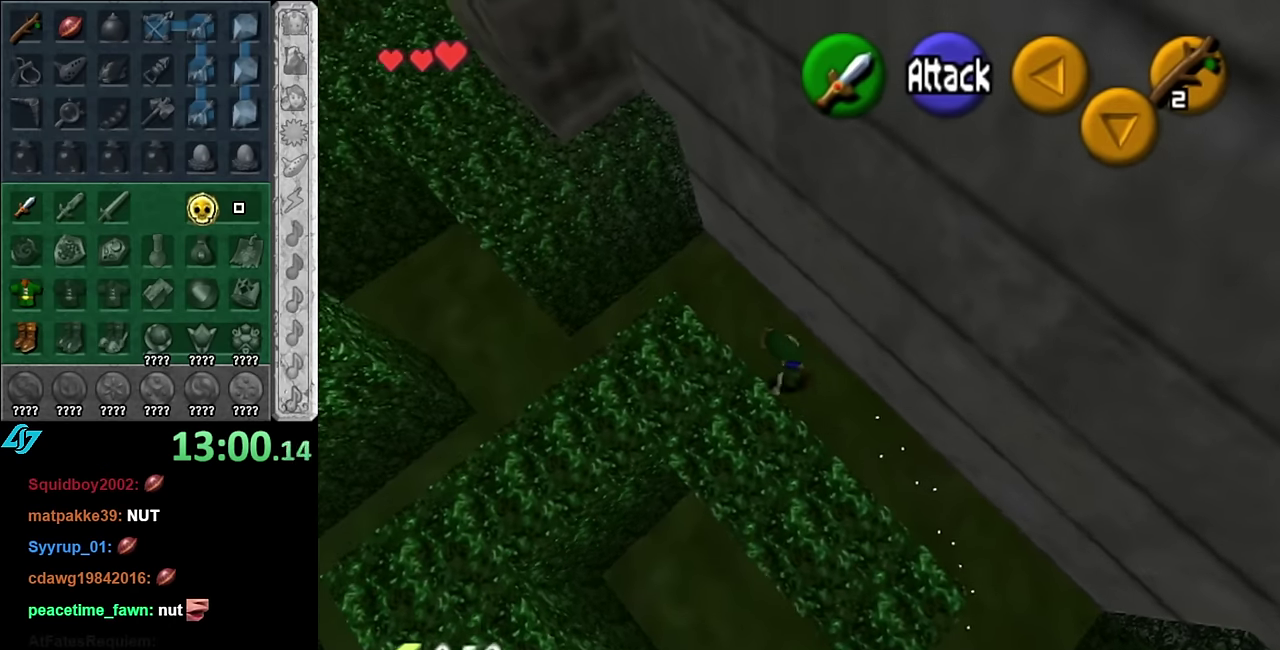
{"buttons": [], "left_stick": "up-left", "right_stick": "center", "events": []}
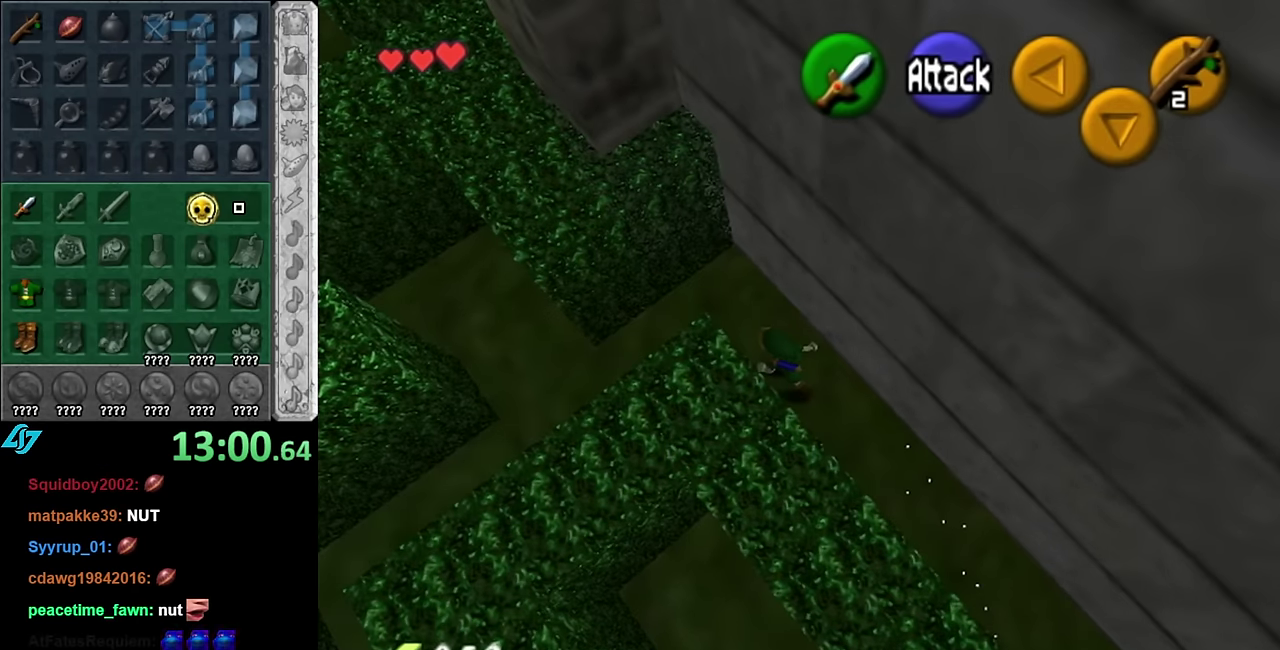
{"buttons": [], "left_stick": "center", "right_stick": "center", "events": [[234, "left_stick", "center"]]}
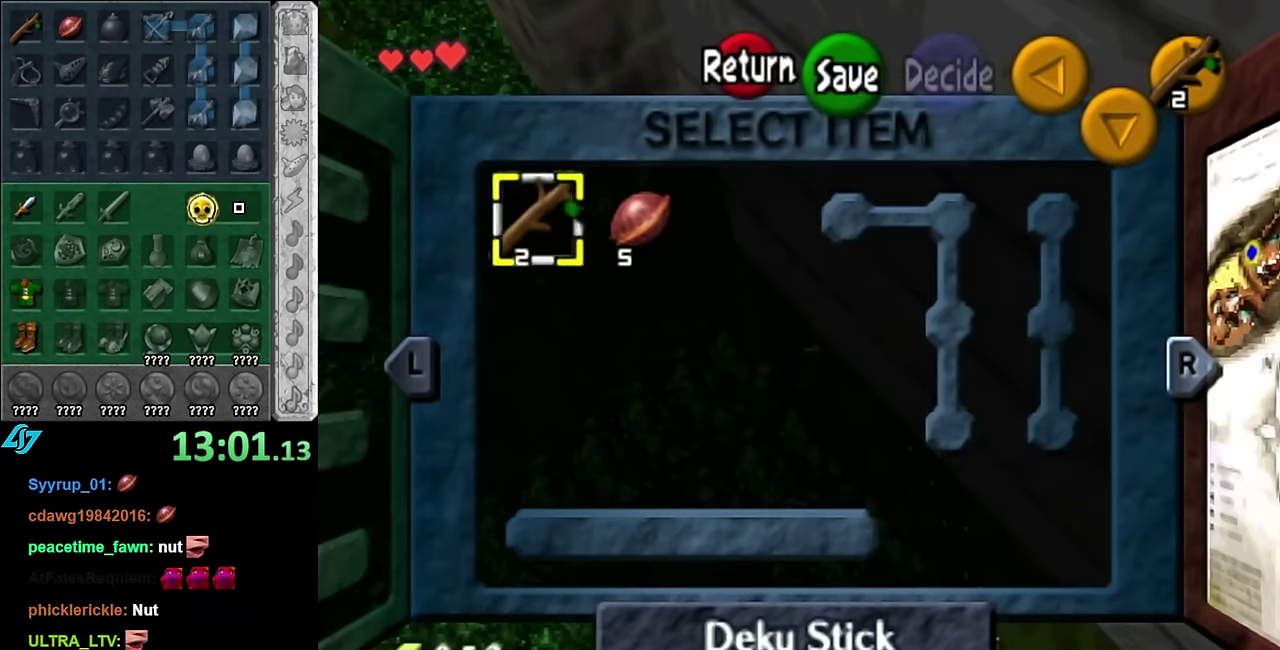
{"buttons": [], "left_stick": "center", "right_stick": "center", "events": [[267, "left_stick", "right"], [384, "left_stick", "center"]]}
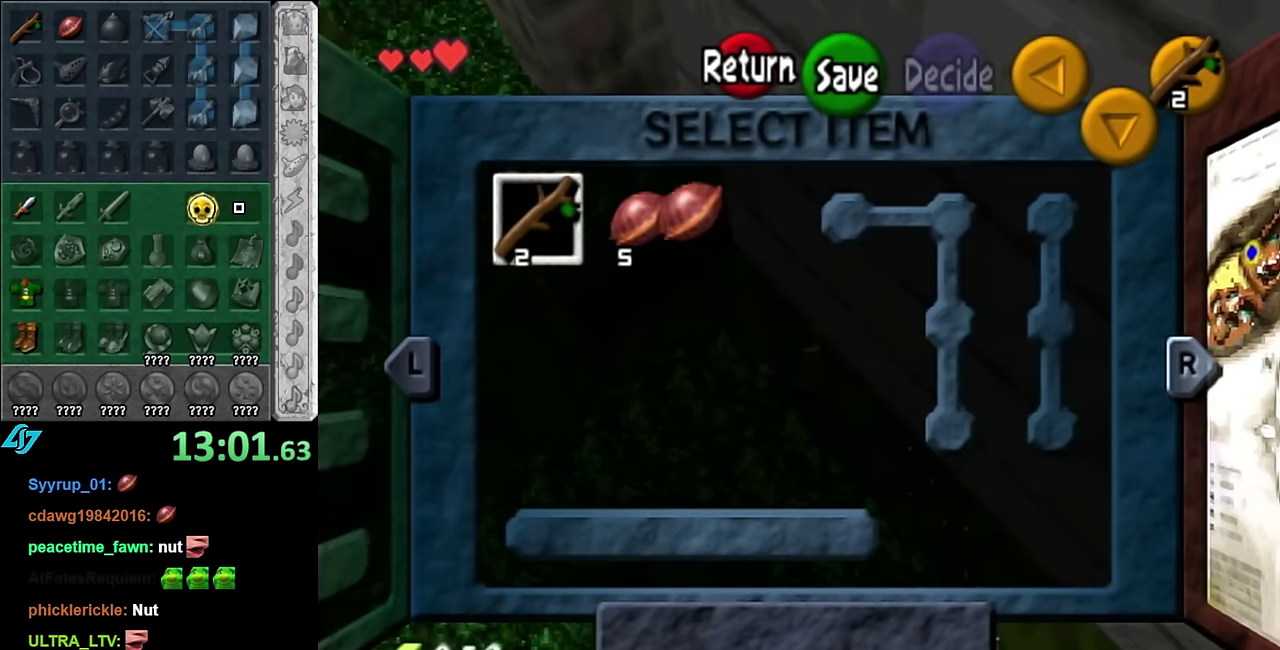
{"buttons": [], "left_stick": "up-left", "right_stick": "center", "events": [[350, "left_stick", "up"], [417, "left_stick", "up-left"]]}
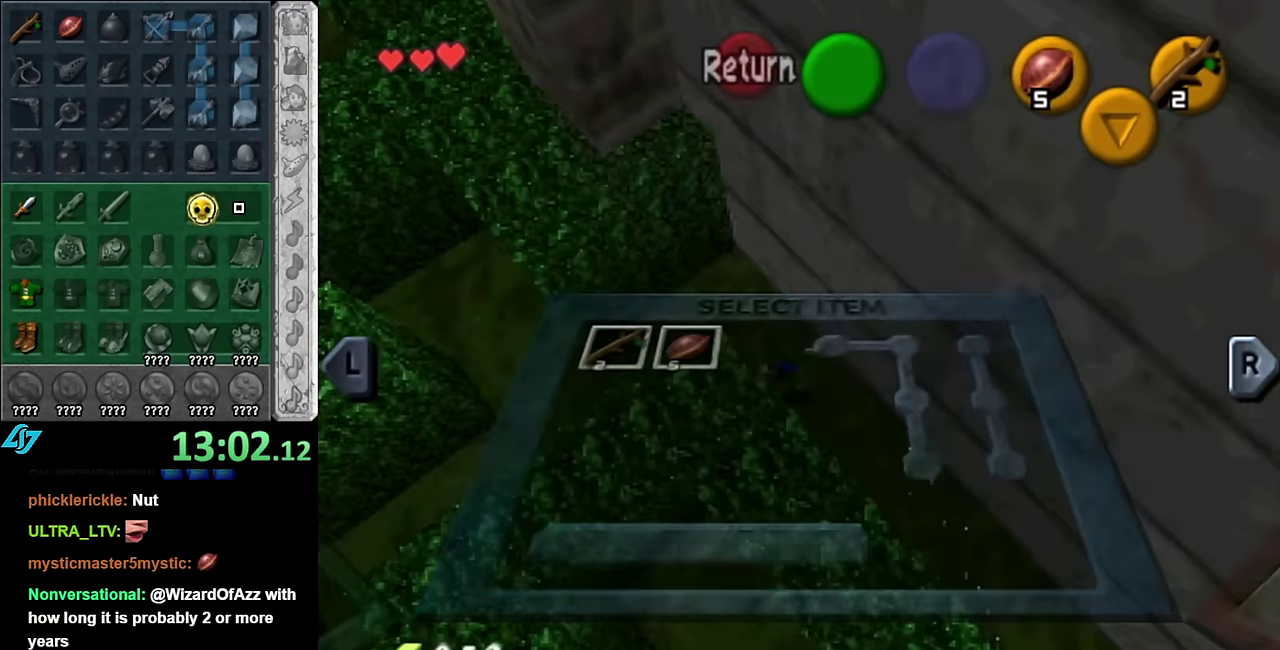
{"buttons": [], "left_stick": "left", "right_stick": "center", "events": [[450, "left_stick", "left"]]}
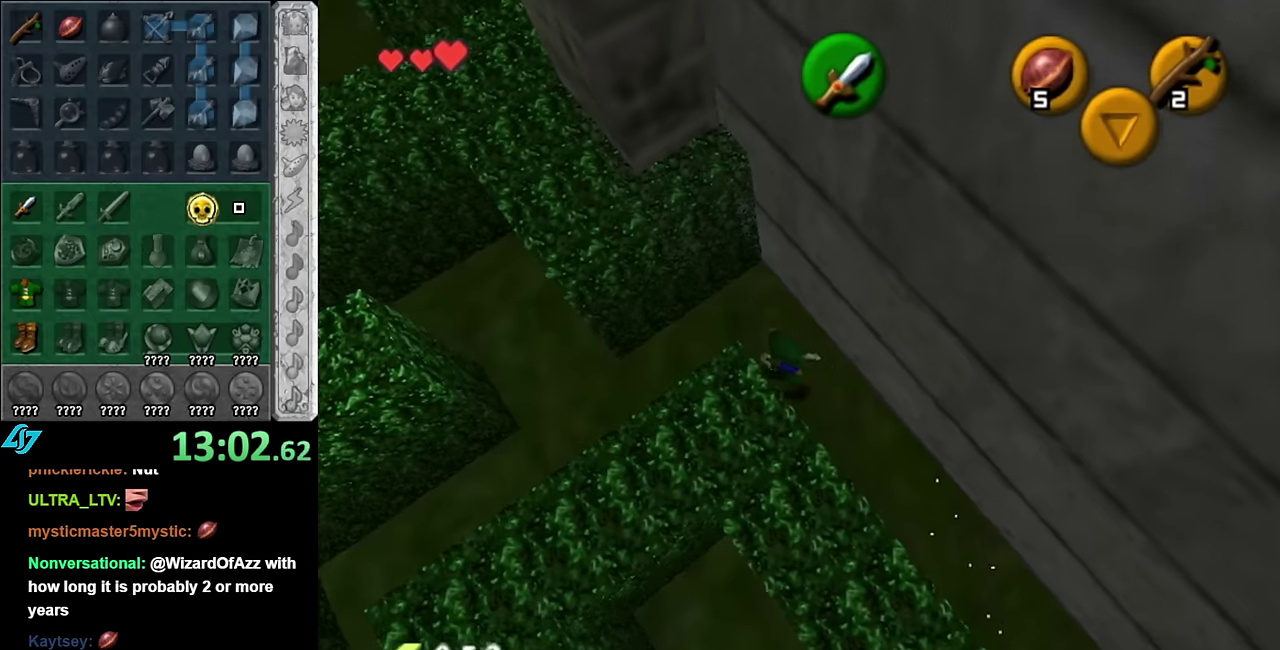
{"buttons": [], "left_stick": "left", "right_stick": "center", "events": []}
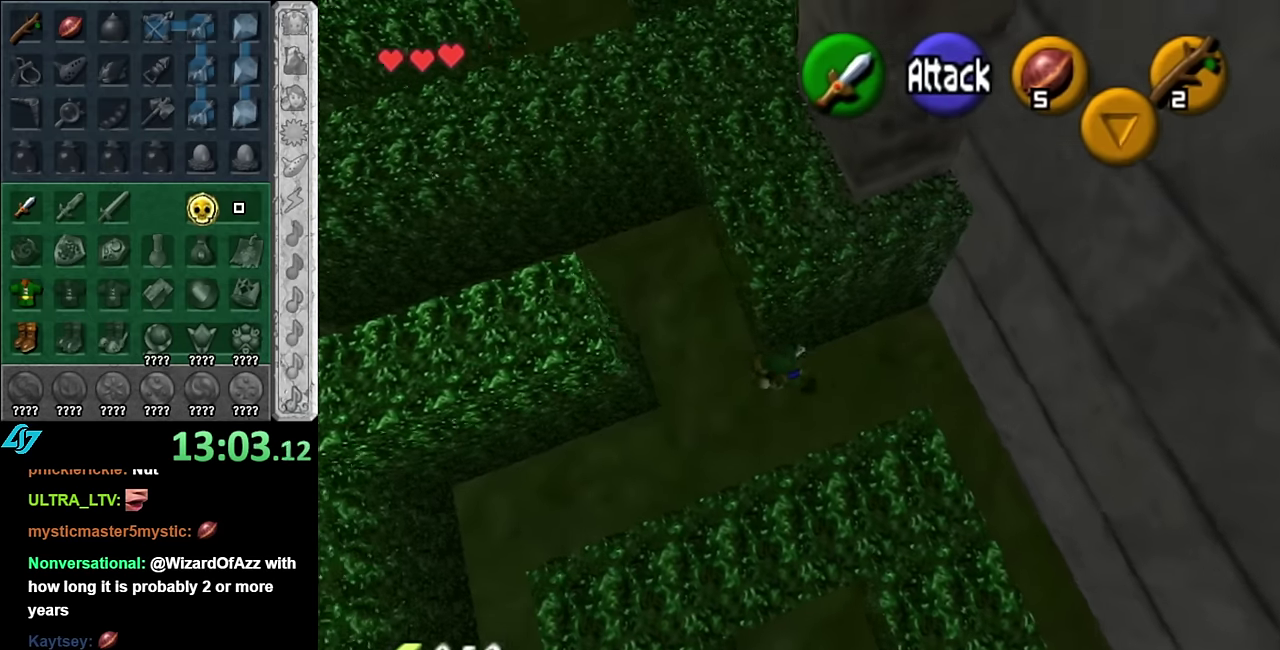
{"buttons": [], "left_stick": "up-left", "right_stick": "center", "events": [[17, "left_stick", "up-left"], [167, "left_stick", "up"], [267, "left_stick", "up-left"]]}
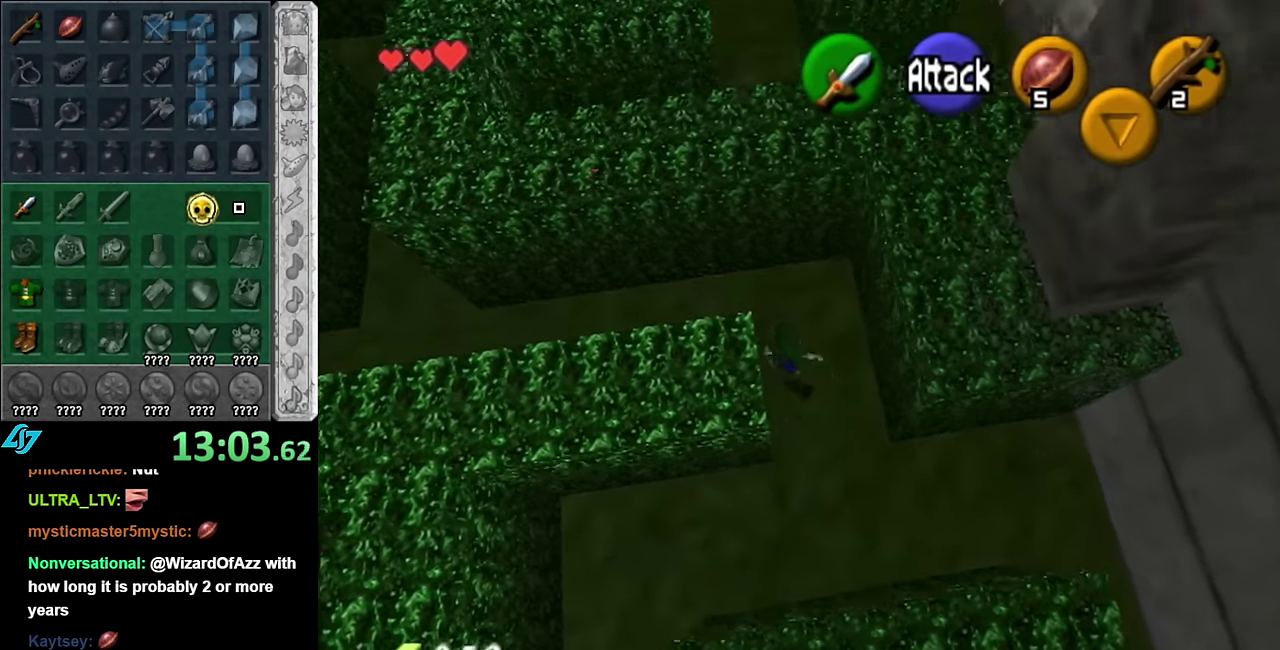
{"buttons": ["A"], "left_stick": "left", "right_stick": "center", "events": [[17, "left_stick", "left"], [350, "A", "down"]]}
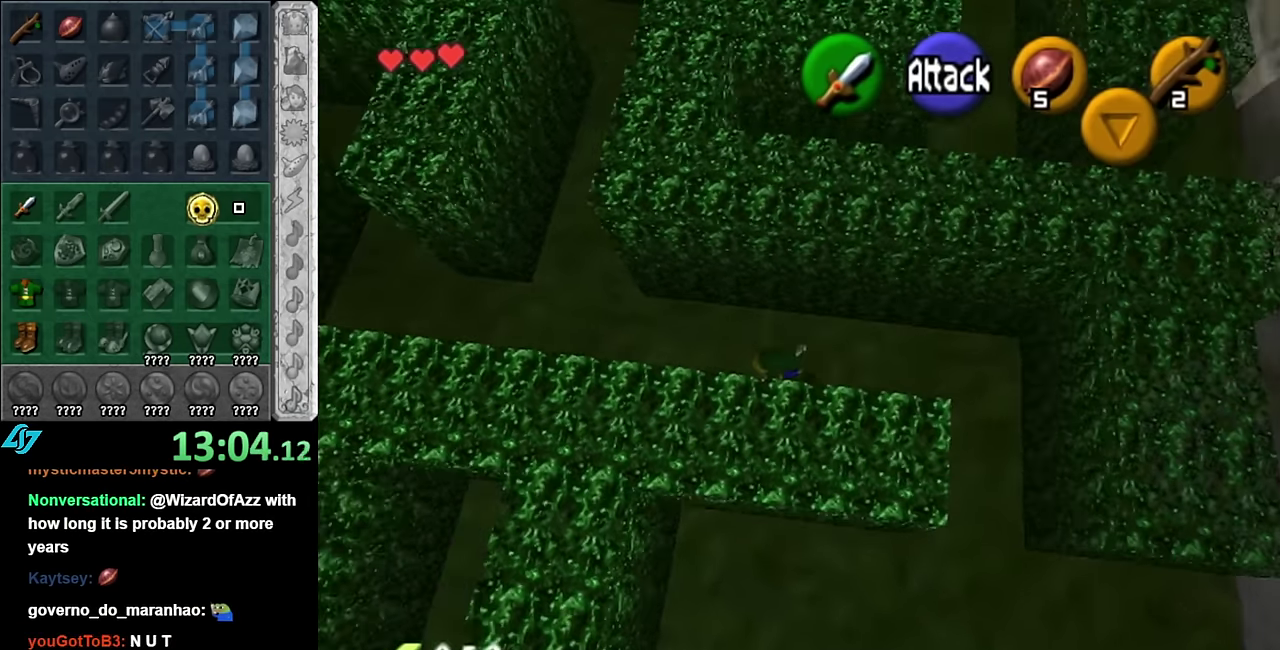
{"buttons": [], "left_stick": "up-left", "right_stick": "center", "events": [[17, "A", "up"], [333, "left_stick", "up-left"]]}
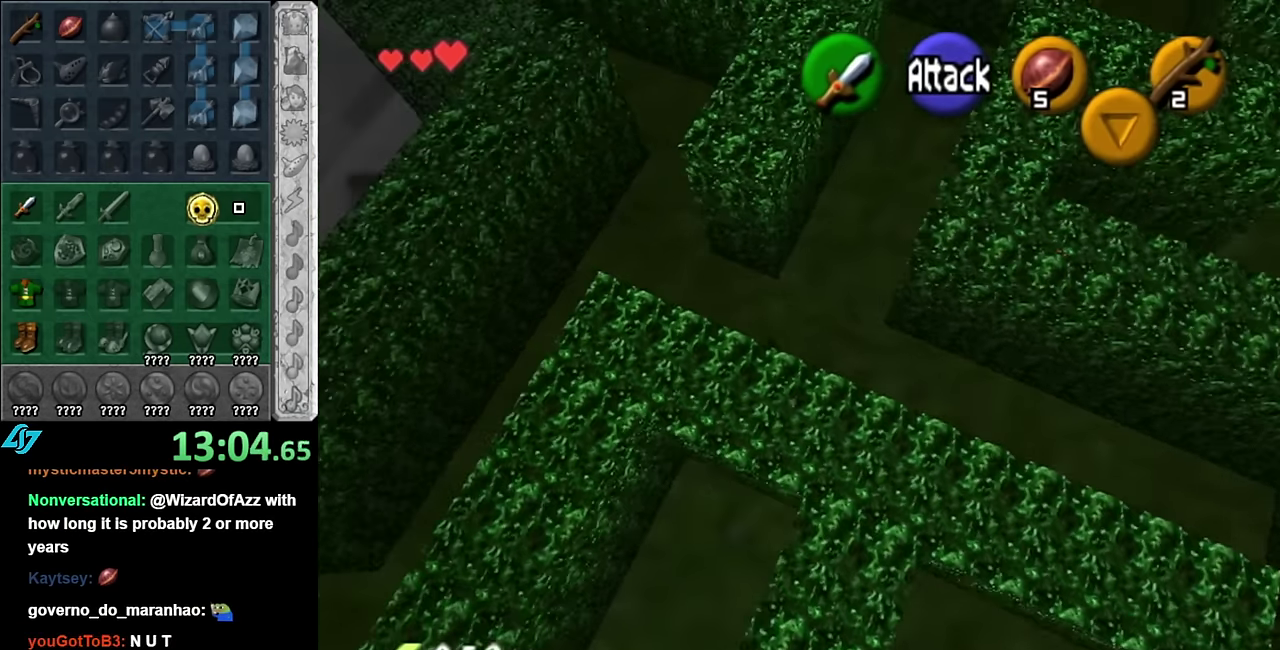
{"buttons": [], "left_stick": "left", "right_stick": "center", "events": [[233, "left_stick", "left"]]}
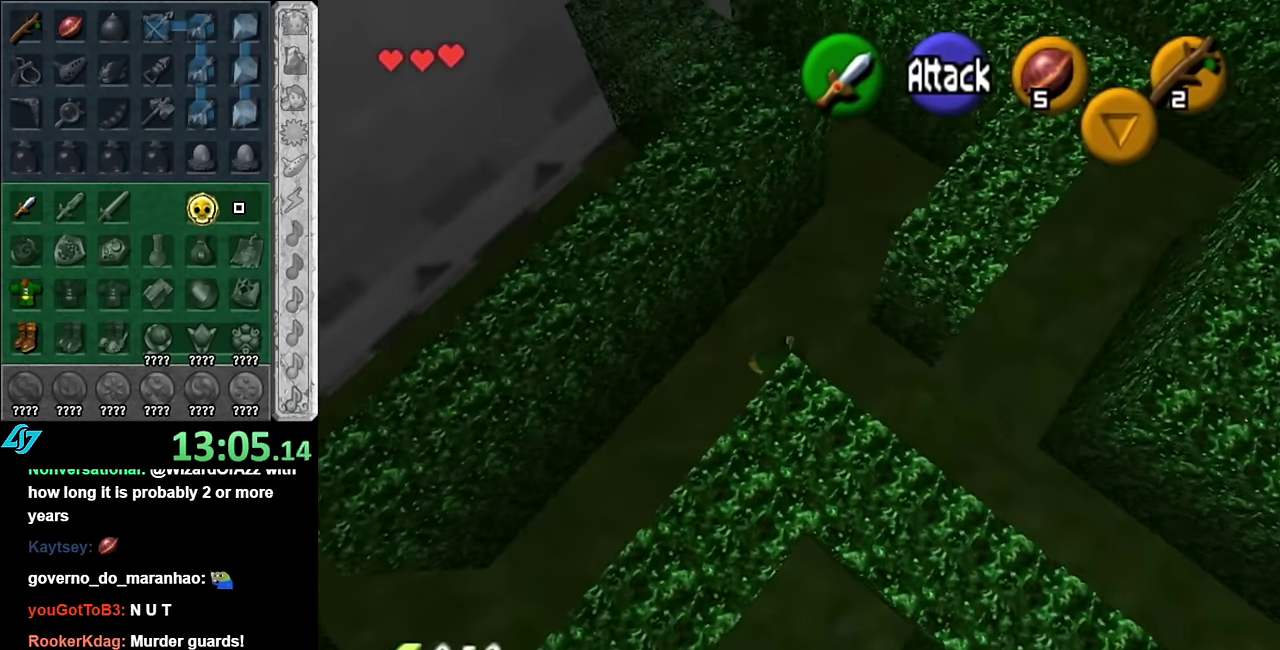
{"buttons": [], "left_stick": "down-left", "right_stick": "center", "events": [[83, "left_stick", "down-left"]]}
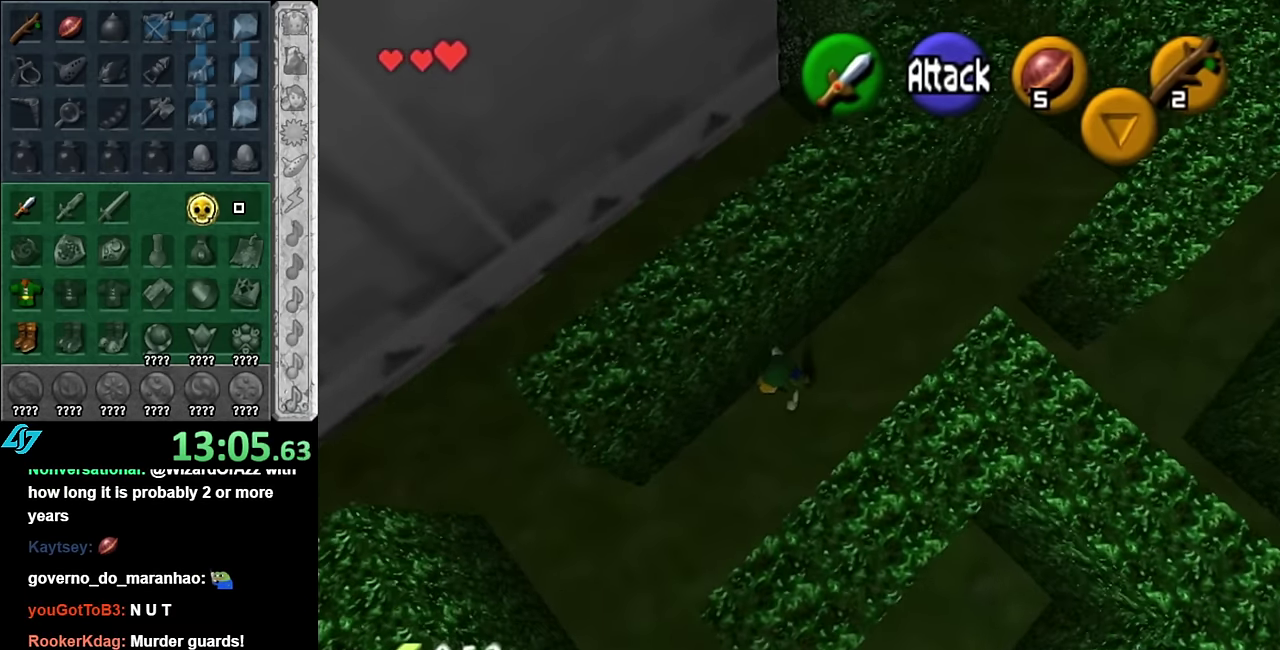
{"buttons": [], "left_stick": "left", "right_stick": "center", "events": [[417, "left_stick", "left"]]}
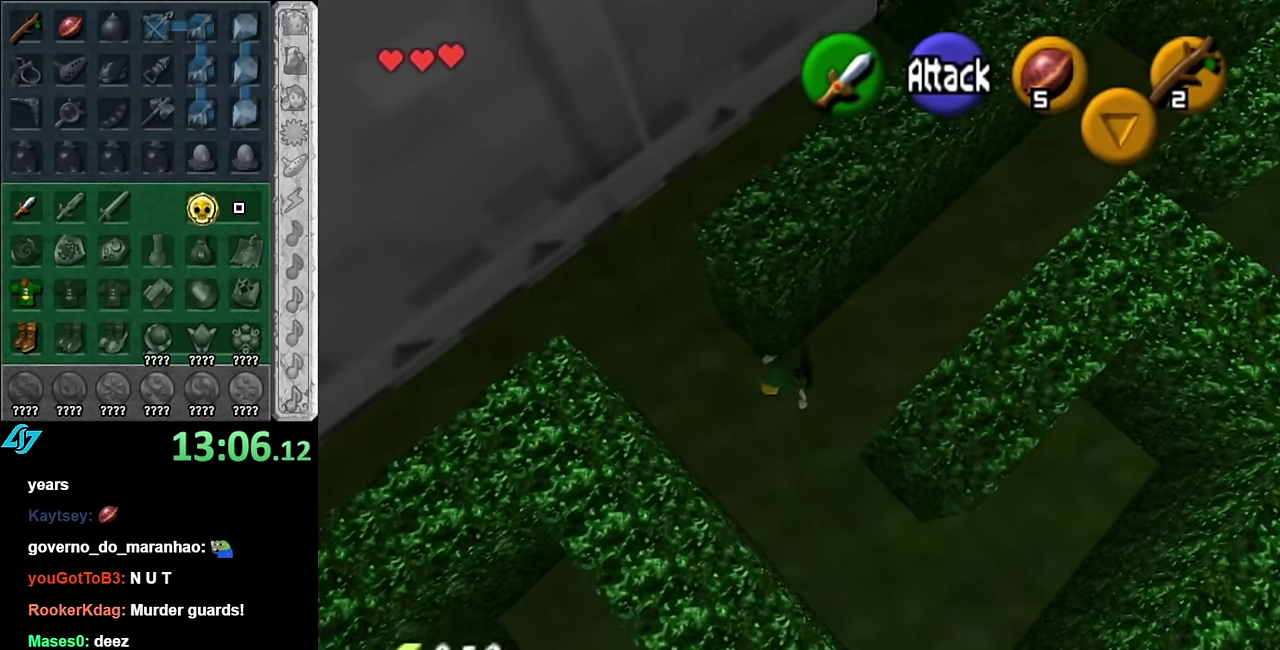
{"buttons": [], "left_stick": "left", "right_stick": "center", "events": [[50, "left_stick", "up-left"], [317, "left_stick", "left"]]}